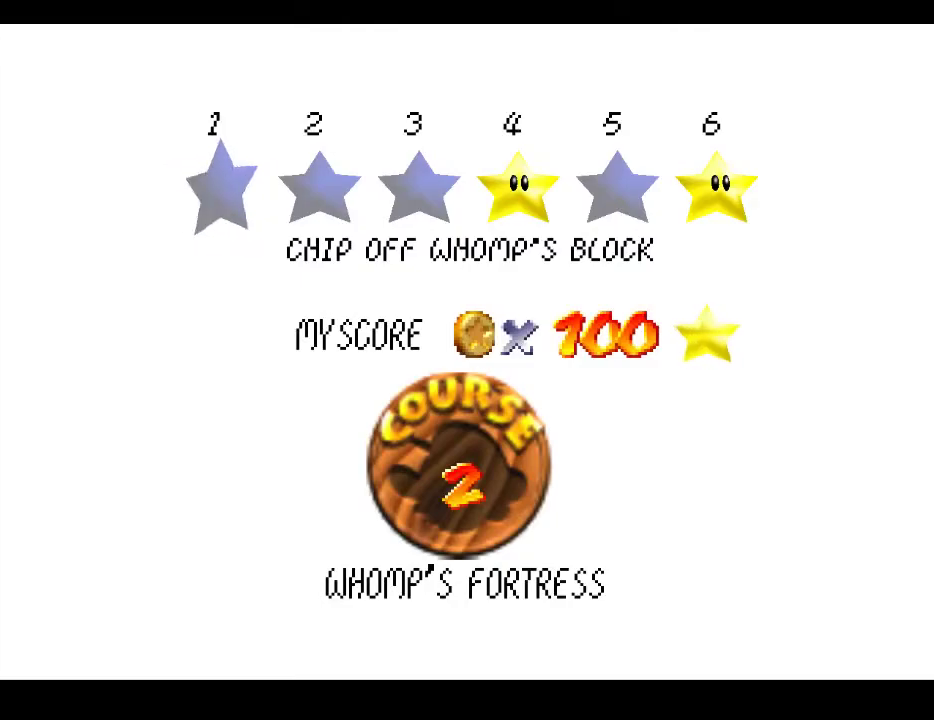
Gameplay with a controller (Xbox layout); each line is a JSON object with the inputs held at the frame after it. "events" lists button and stick changes between this image and that frame as [ms after this image, input, new state], when the widget could be followed in between. Not read: L3 R3.
{"buttons": [], "left_stick": "center", "right_stick": "center", "events": [[183, "A", "down"], [383, "A", "up"]]}
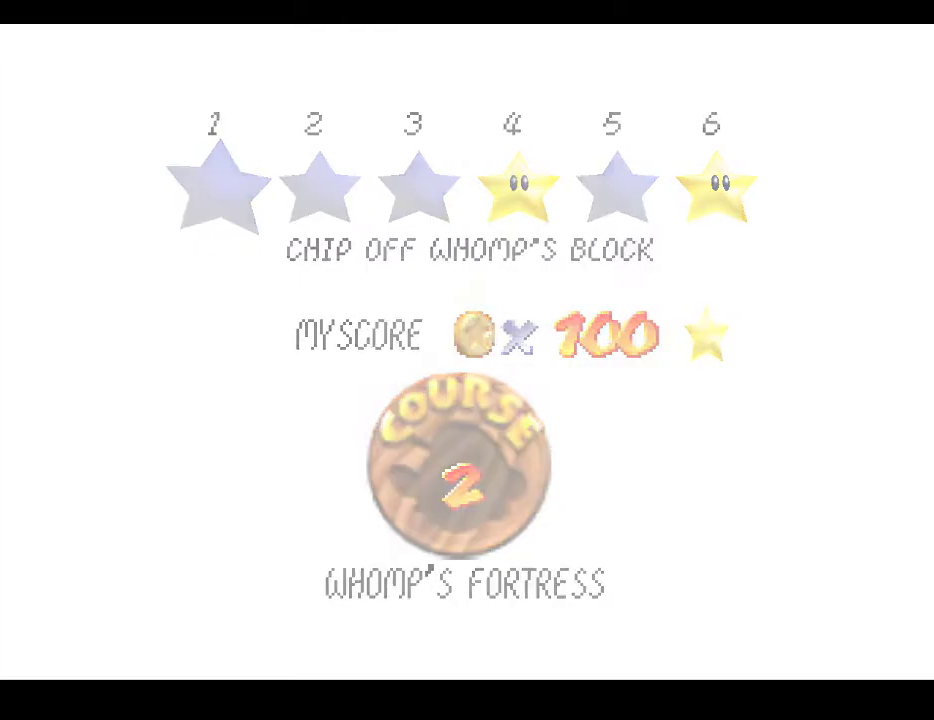
{"buttons": [], "left_stick": "center", "right_stick": "center", "events": []}
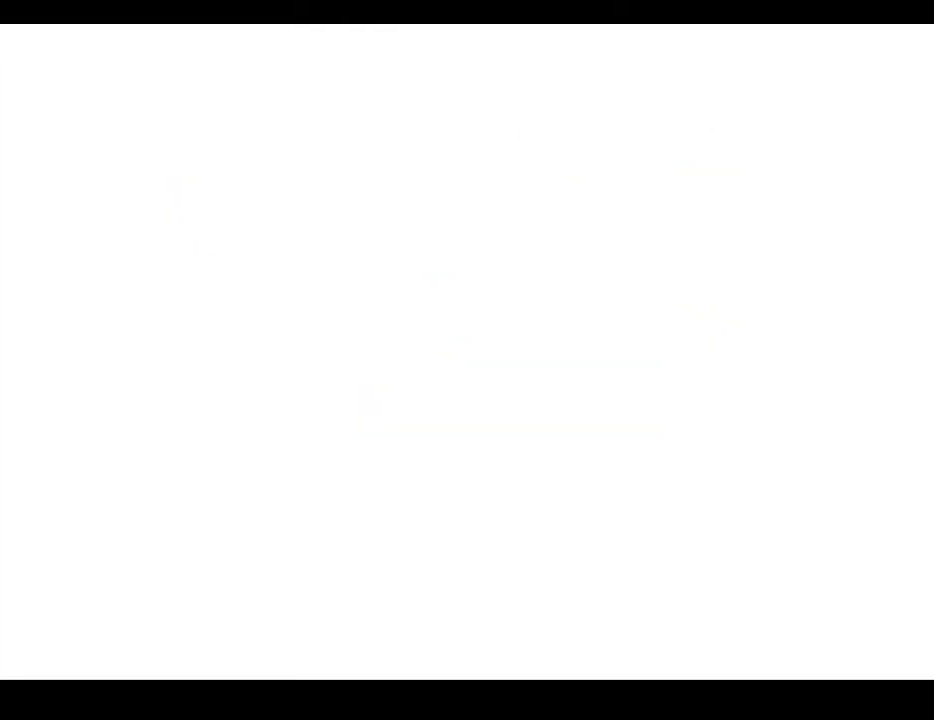
{"buttons": [], "left_stick": "center", "right_stick": "center", "events": []}
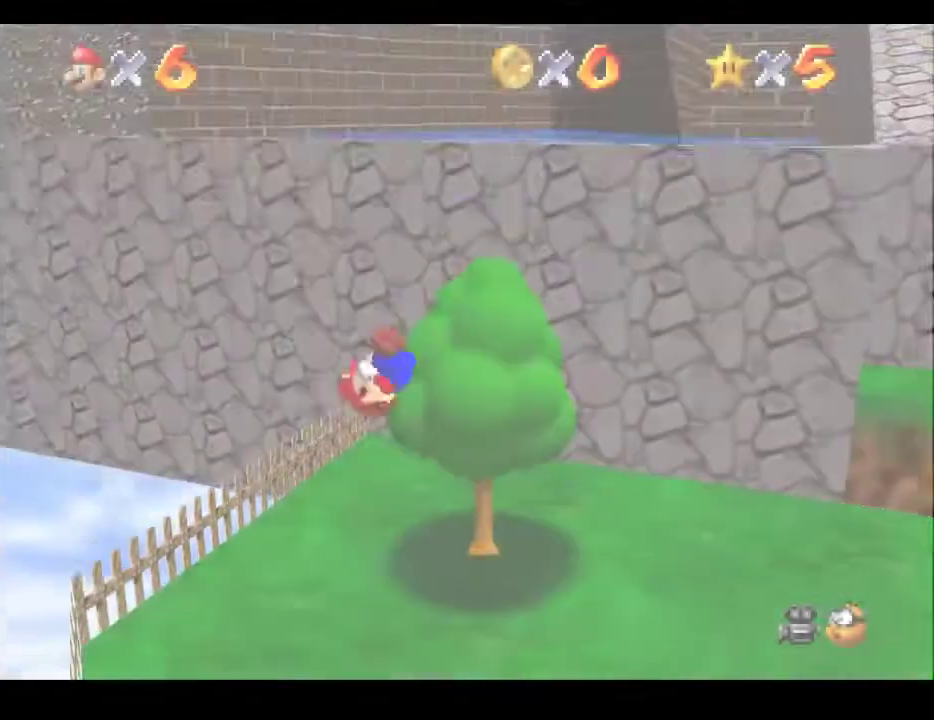
{"buttons": [], "left_stick": "up", "right_stick": "center", "events": [[317, "left_stick", "up"]]}
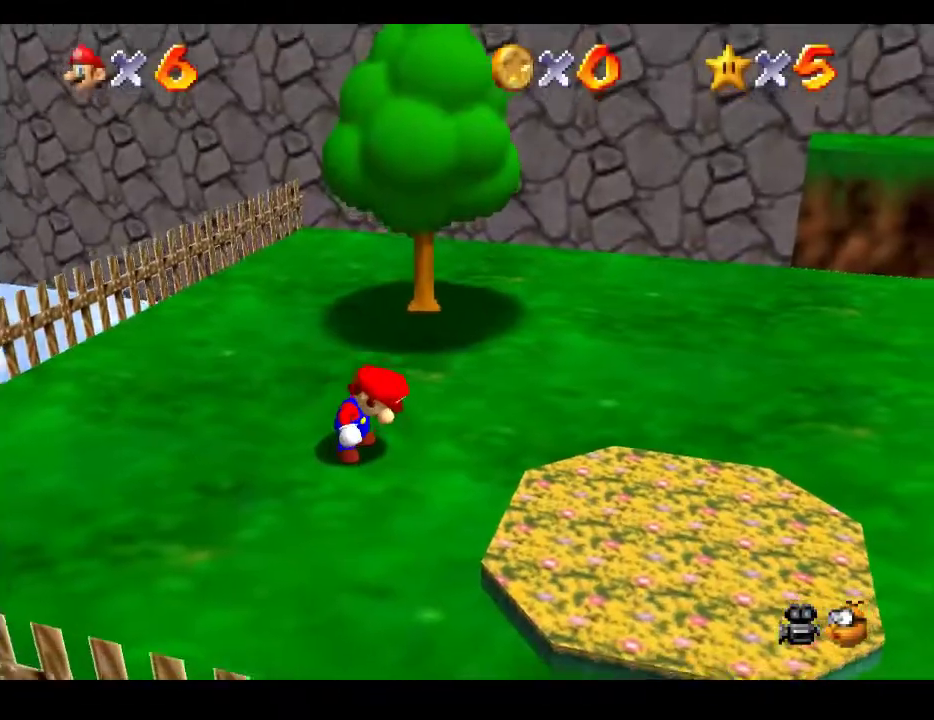
{"buttons": [], "left_stick": "up", "right_stick": "center", "events": []}
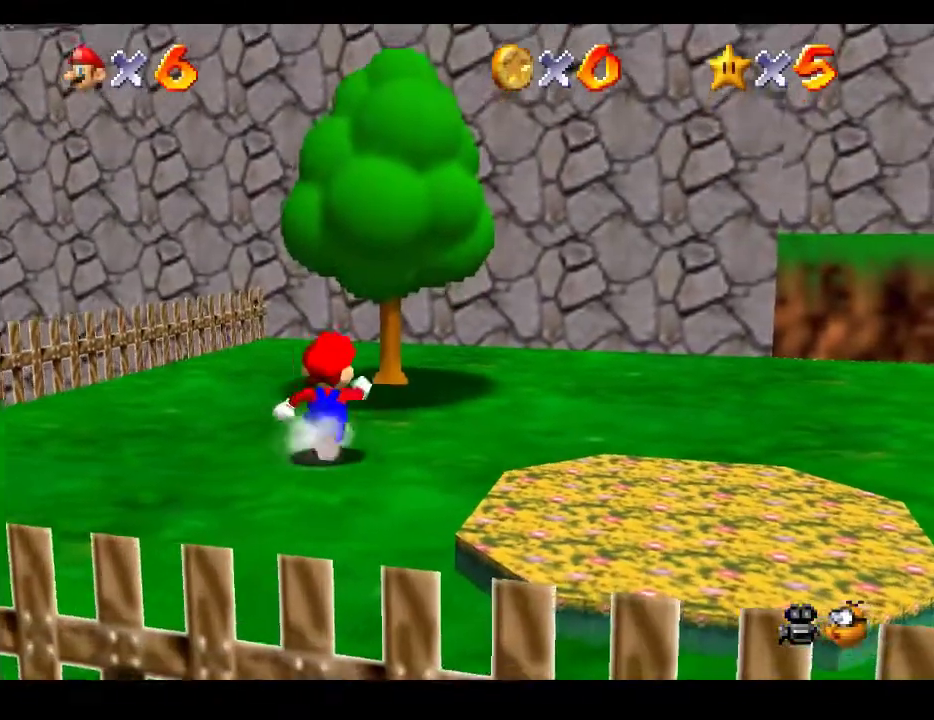
{"buttons": ["A"], "left_stick": "up", "right_stick": "center", "events": [[217, "A", "down"]]}
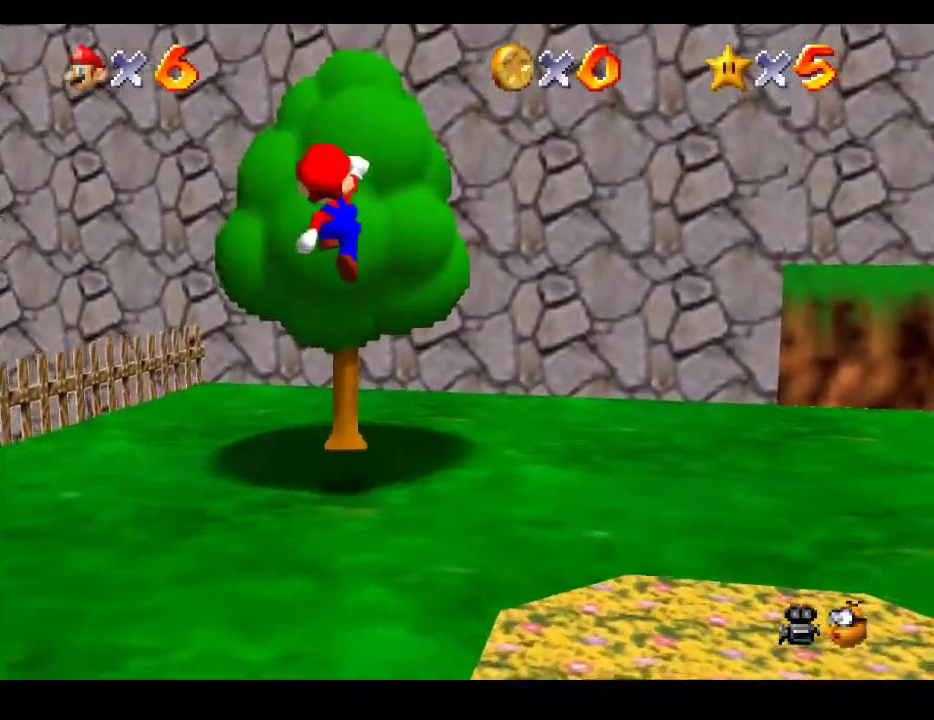
{"buttons": [], "left_stick": "up", "right_stick": "center", "events": [[50, "A", "up"]]}
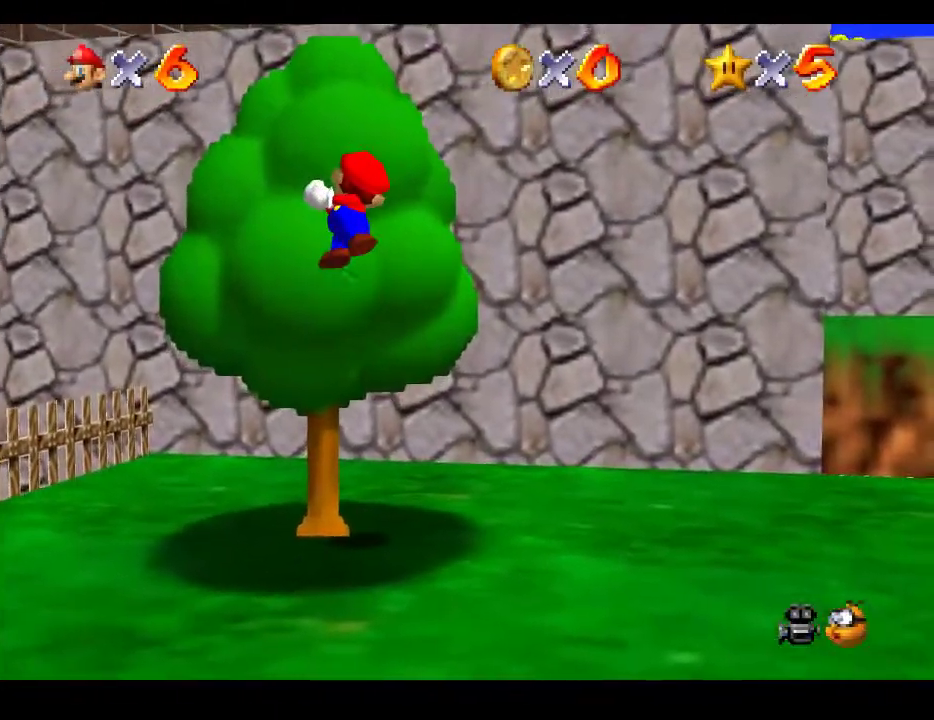
{"buttons": [], "left_stick": "up", "right_stick": "center", "events": []}
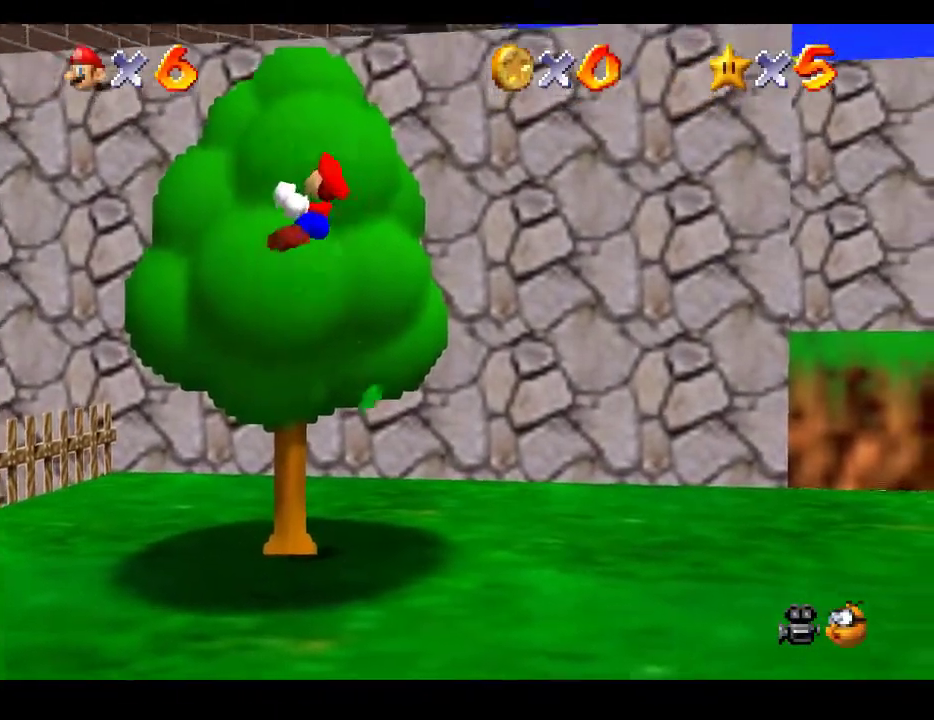
{"buttons": [], "left_stick": "up", "right_stick": "center", "events": []}
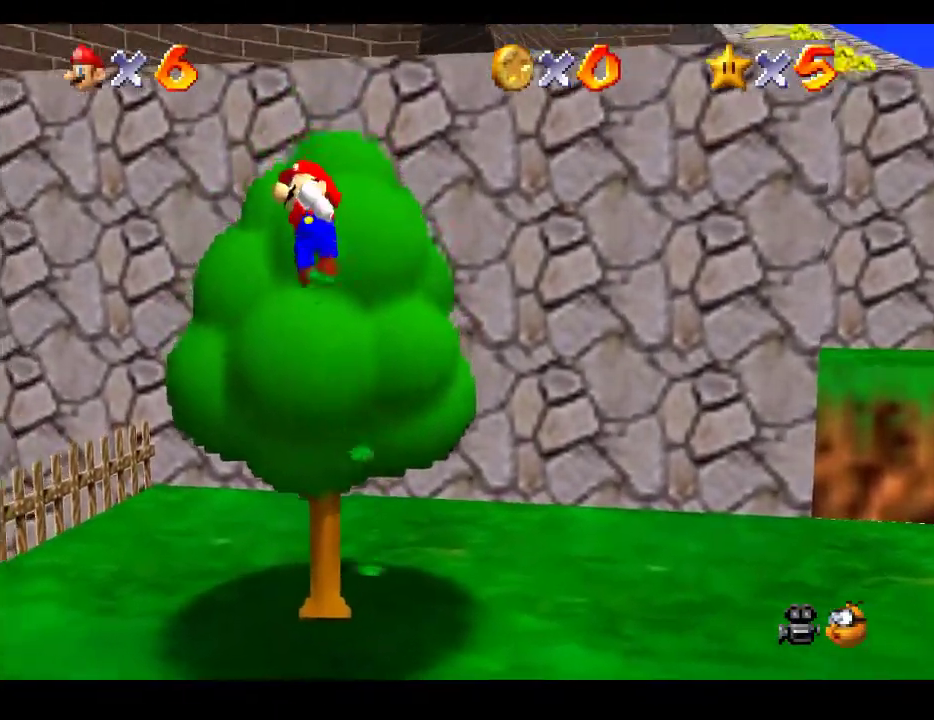
{"buttons": ["A"], "left_stick": "up", "right_stick": "center", "events": [[167, "A", "down"]]}
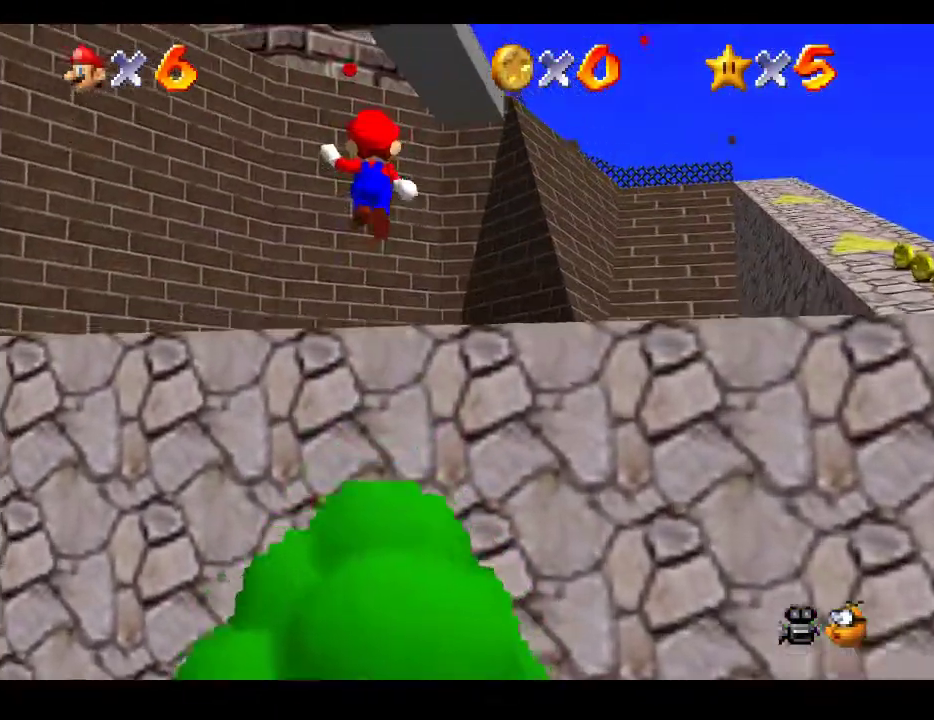
{"buttons": [], "left_stick": "up-left", "right_stick": "center", "events": [[250, "A", "up"], [500, "left_stick", "up-left"]]}
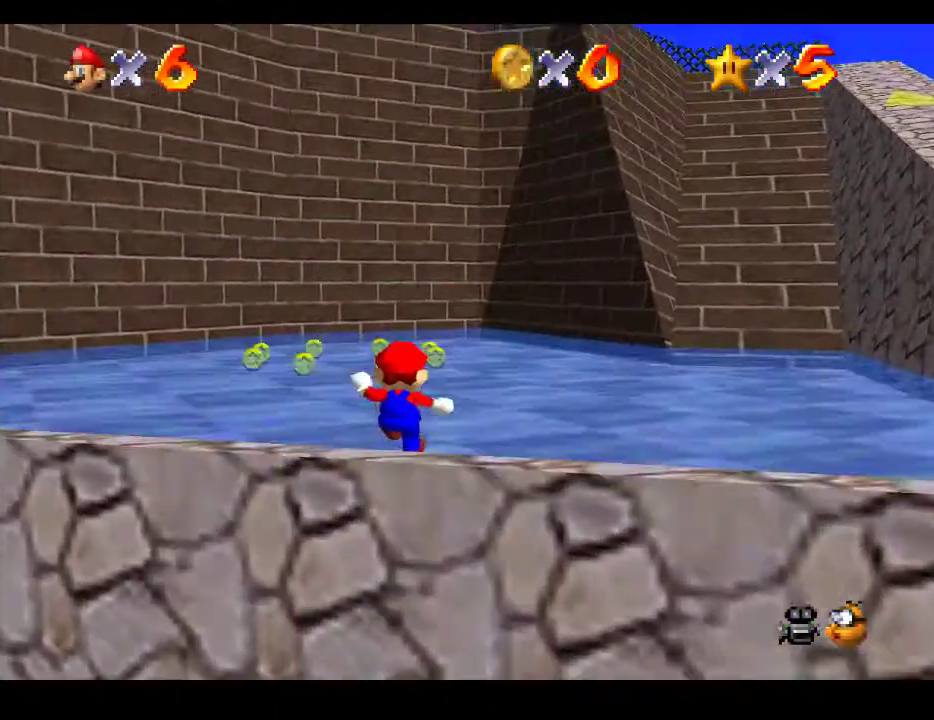
{"buttons": [], "left_stick": "up-left", "right_stick": "center", "events": []}
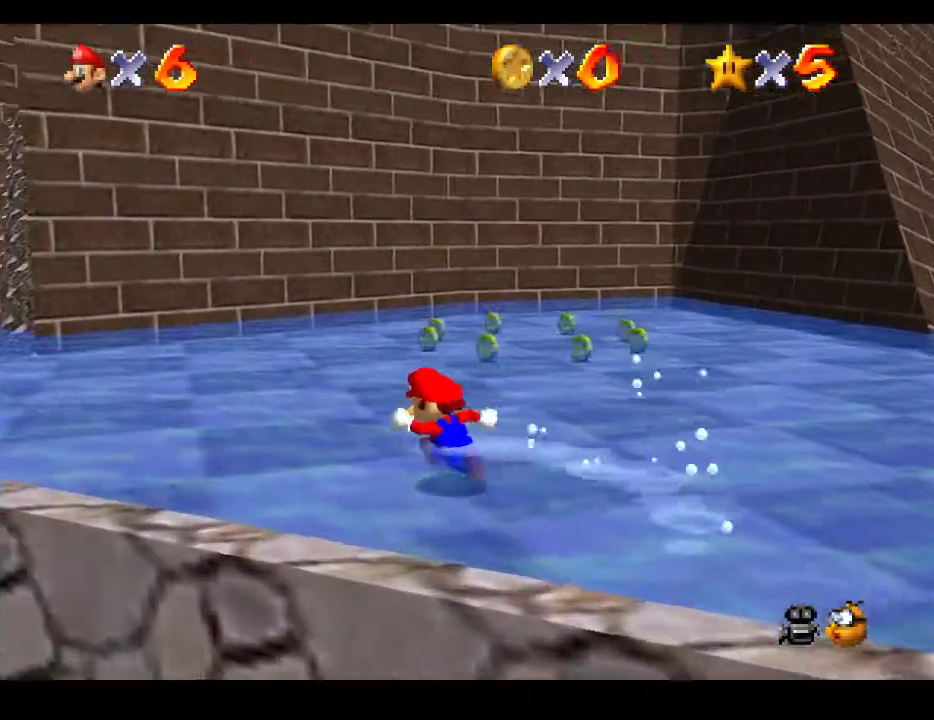
{"buttons": ["L2"], "left_stick": "left", "right_stick": "center", "events": [[167, "L2", "down"], [233, "A", "down"], [367, "left_stick", "left"], [467, "A", "up"]]}
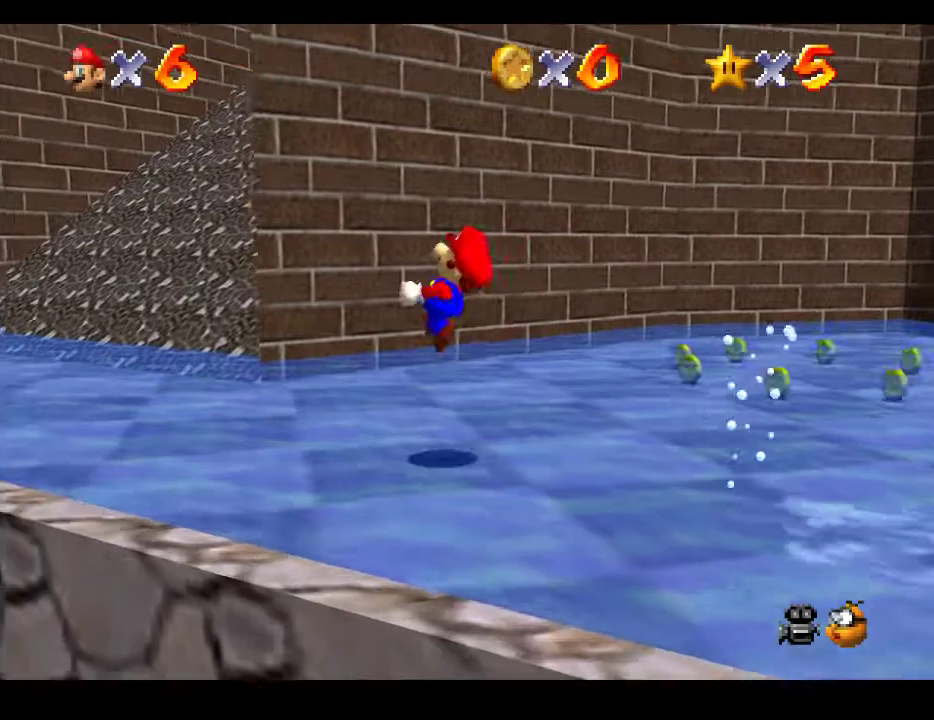
{"buttons": [], "left_stick": "up-left", "right_stick": "center", "events": [[33, "L2", "up"], [300, "left_stick", "up-left"]]}
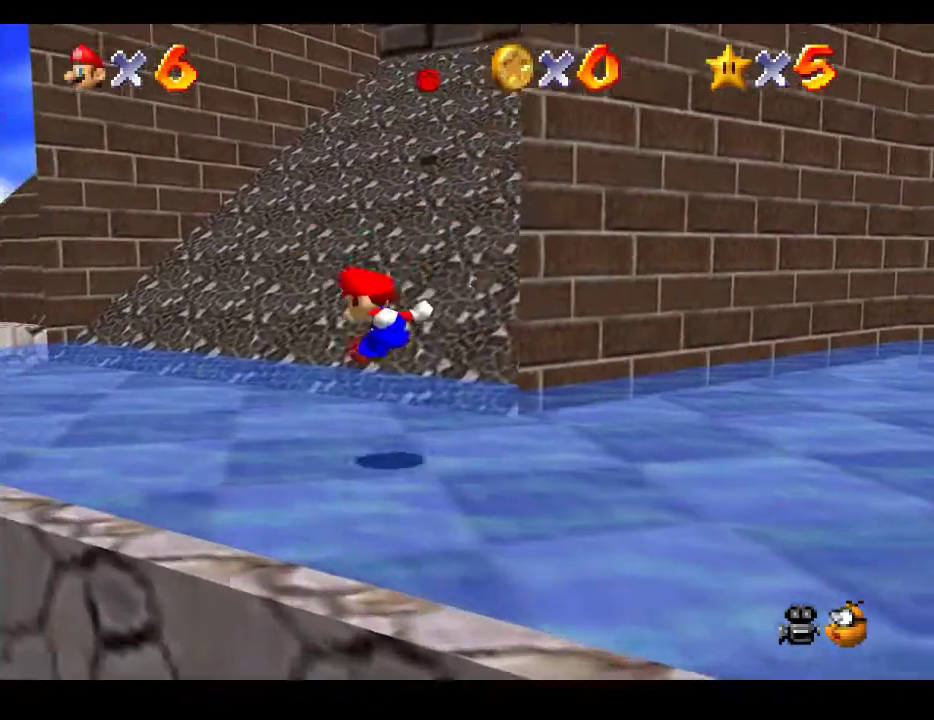
{"buttons": [], "left_stick": "up-left", "right_stick": "center", "events": []}
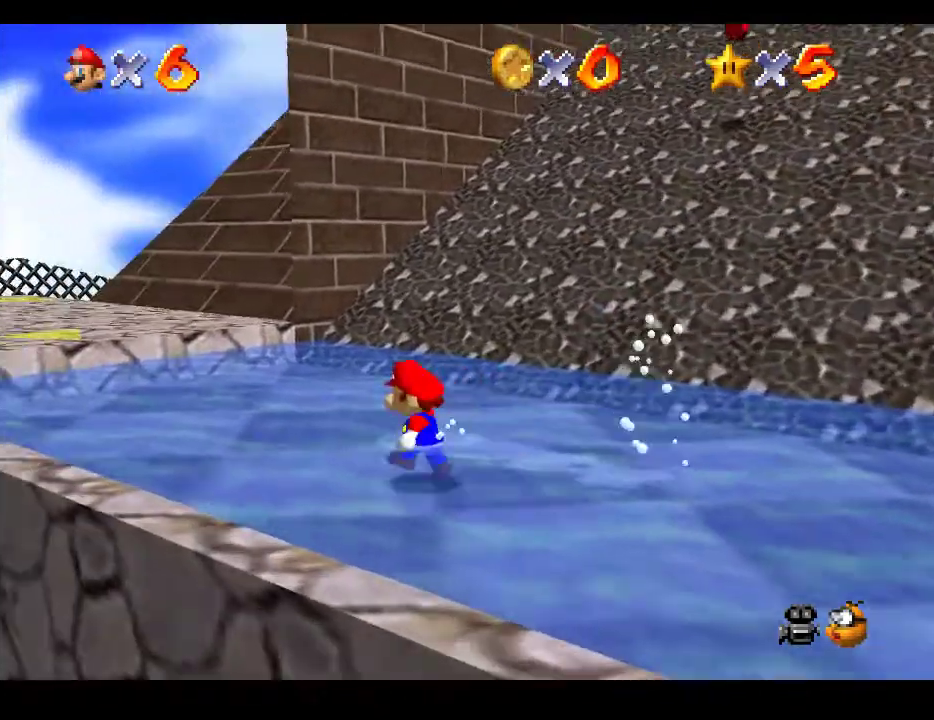
{"buttons": ["A"], "left_stick": "up-left", "right_stick": "center", "events": [[383, "A", "down"]]}
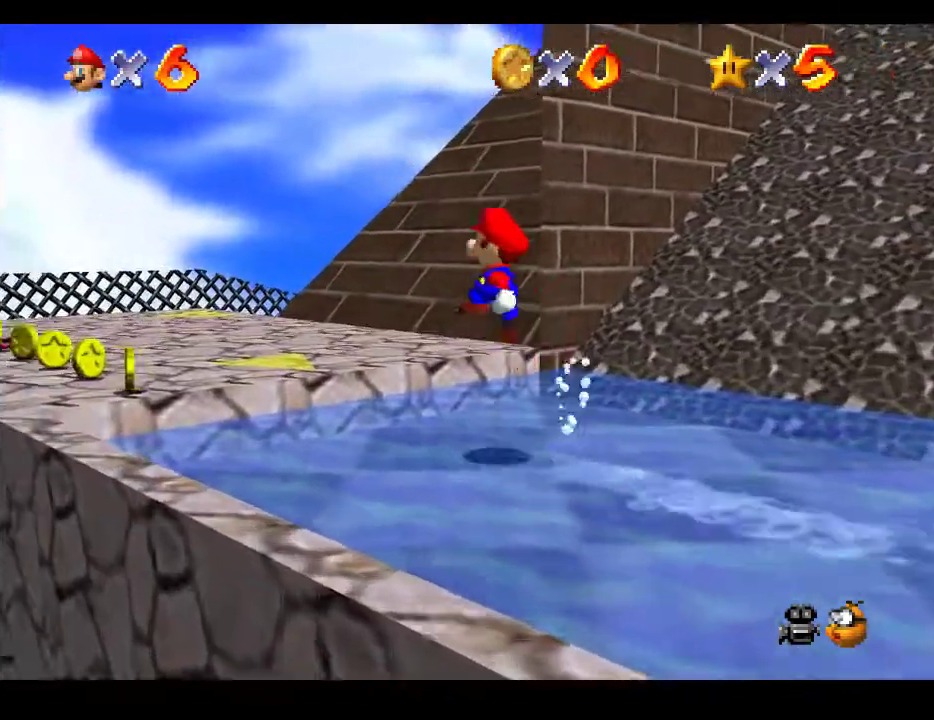
{"buttons": ["X"], "left_stick": "up-left", "right_stick": "center", "events": [[133, "A", "up"], [283, "X", "down"]]}